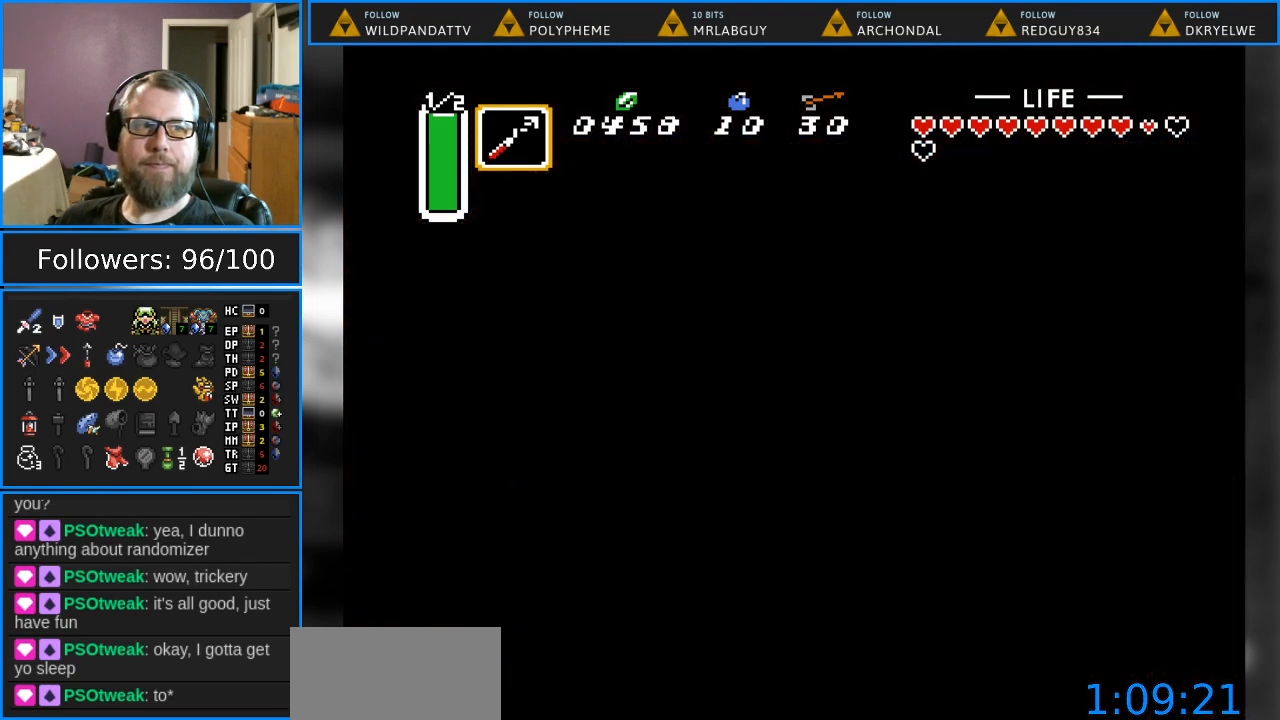
Gameplay with a controller (Nintendo layout); each line is a JSON object with the inputs held at the frame after it. "events" lists button and stick changes between this image and that frame as [ms after this image, input, new state], when the widget could be followed in between. Not read: L1 L3 R1 R3.
{"buttons": [], "events": []}
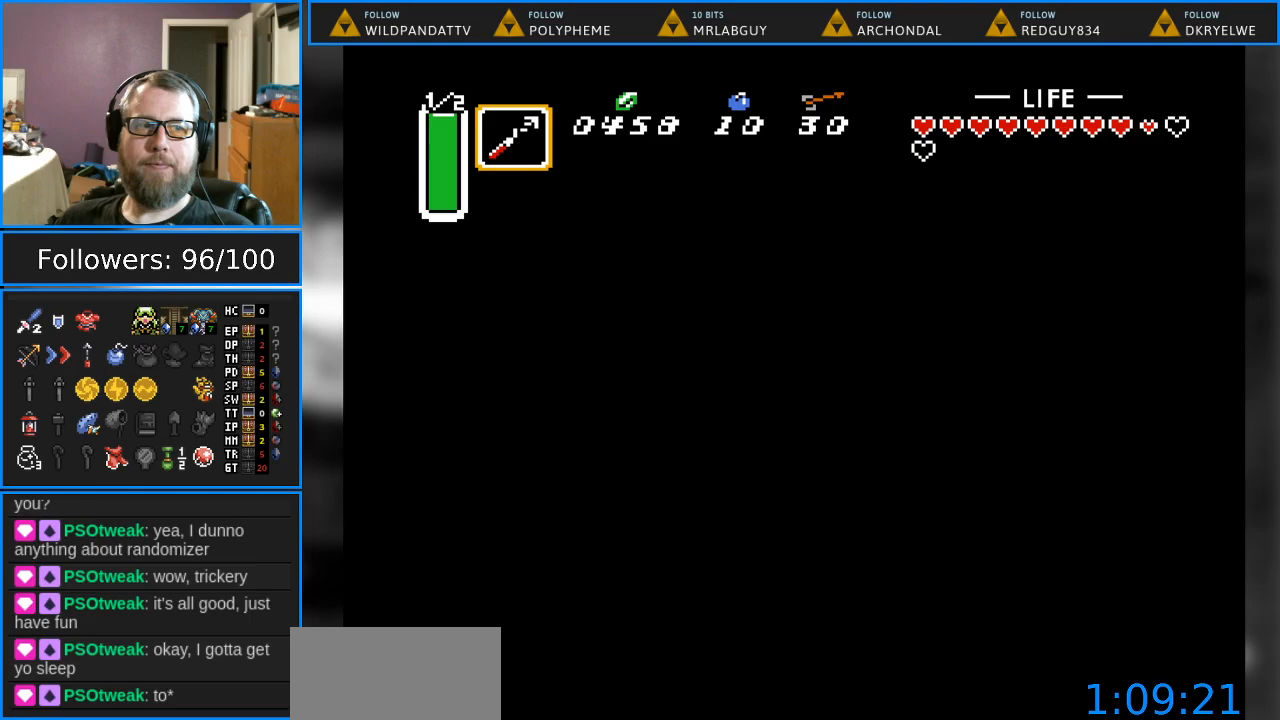
{"buttons": [], "events": []}
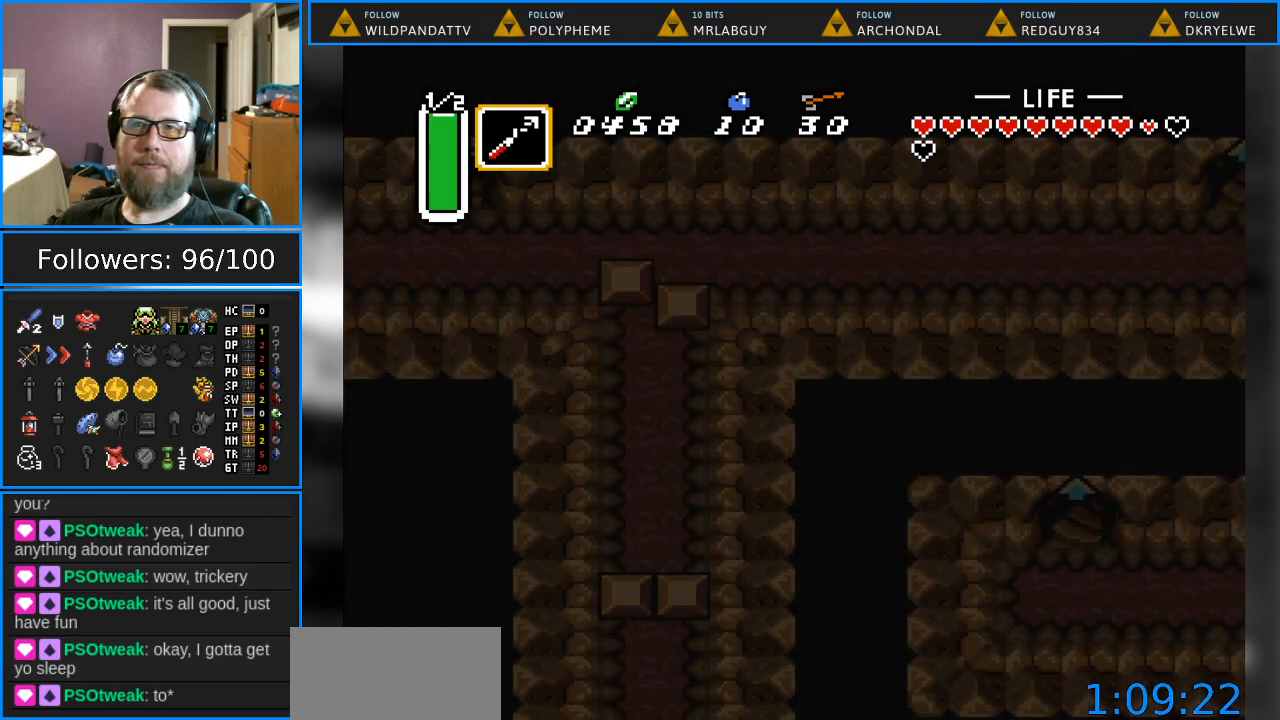
{"buttons": [], "events": []}
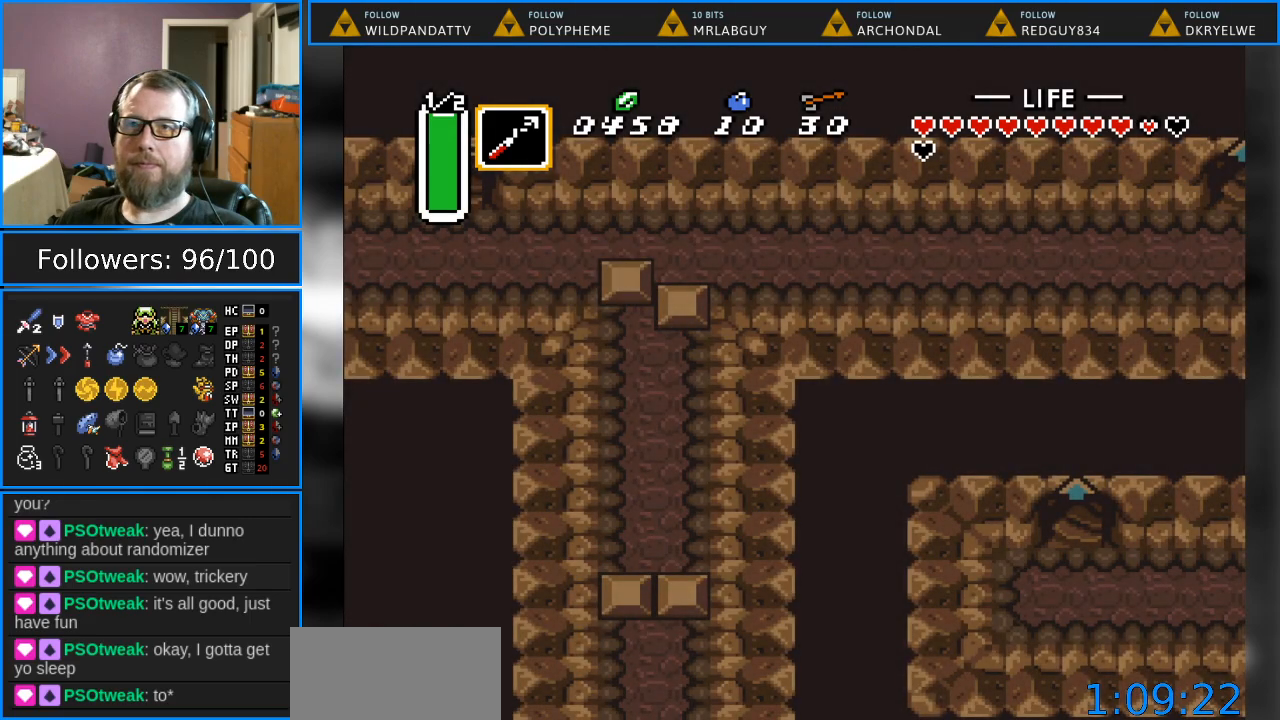
{"buttons": ["DPAD_RIGHT"], "events": [[350, "DPAD_RIGHT", "down"]]}
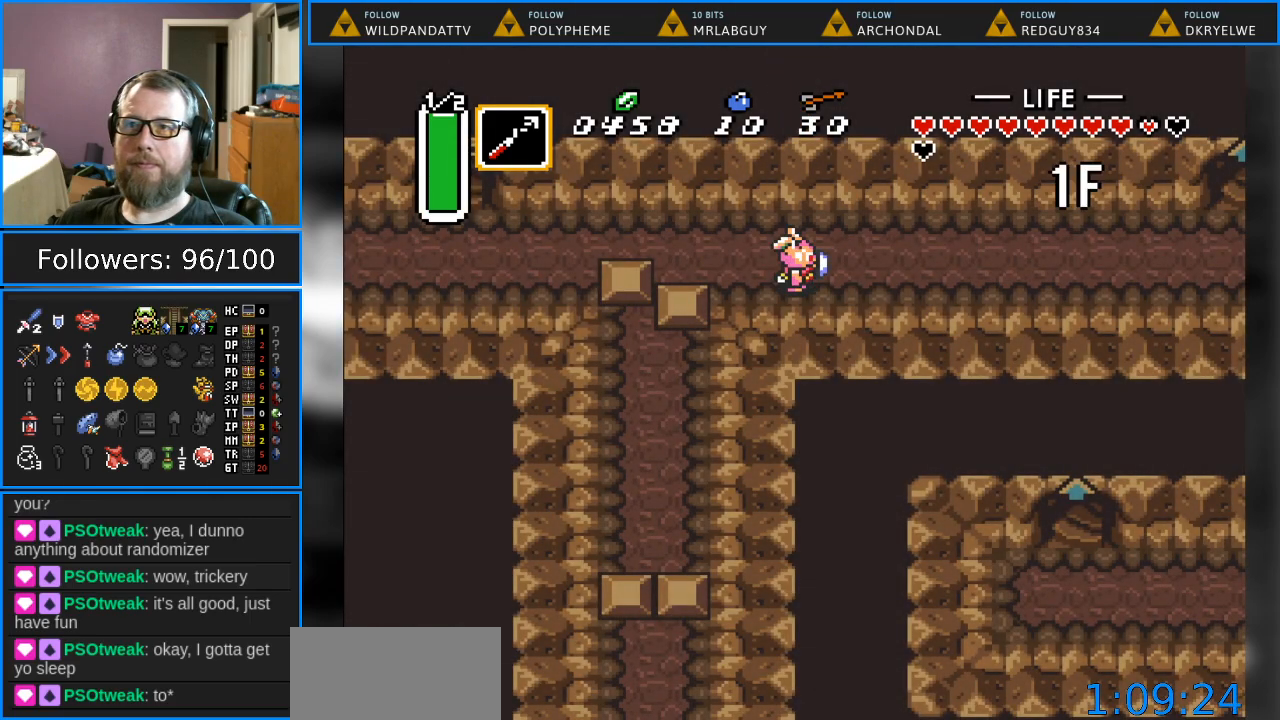
{"buttons": ["DPAD_RIGHT"], "events": []}
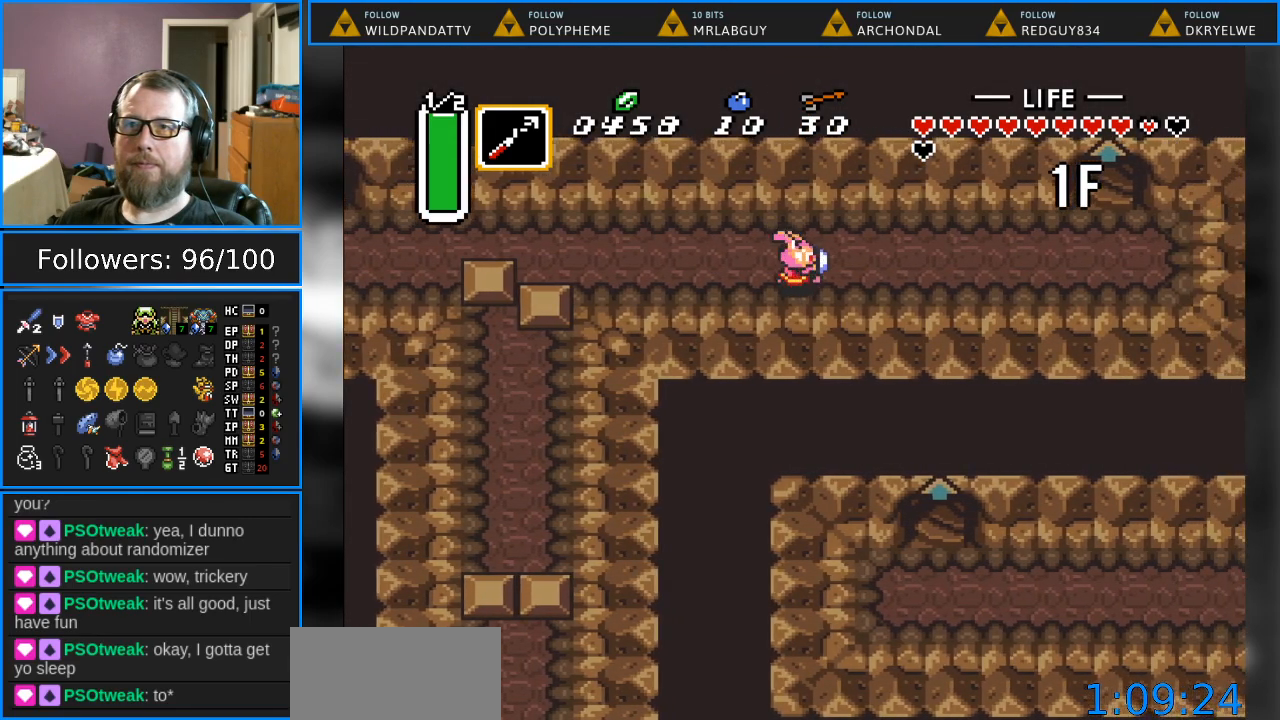
{"buttons": ["DPAD_RIGHT"], "events": []}
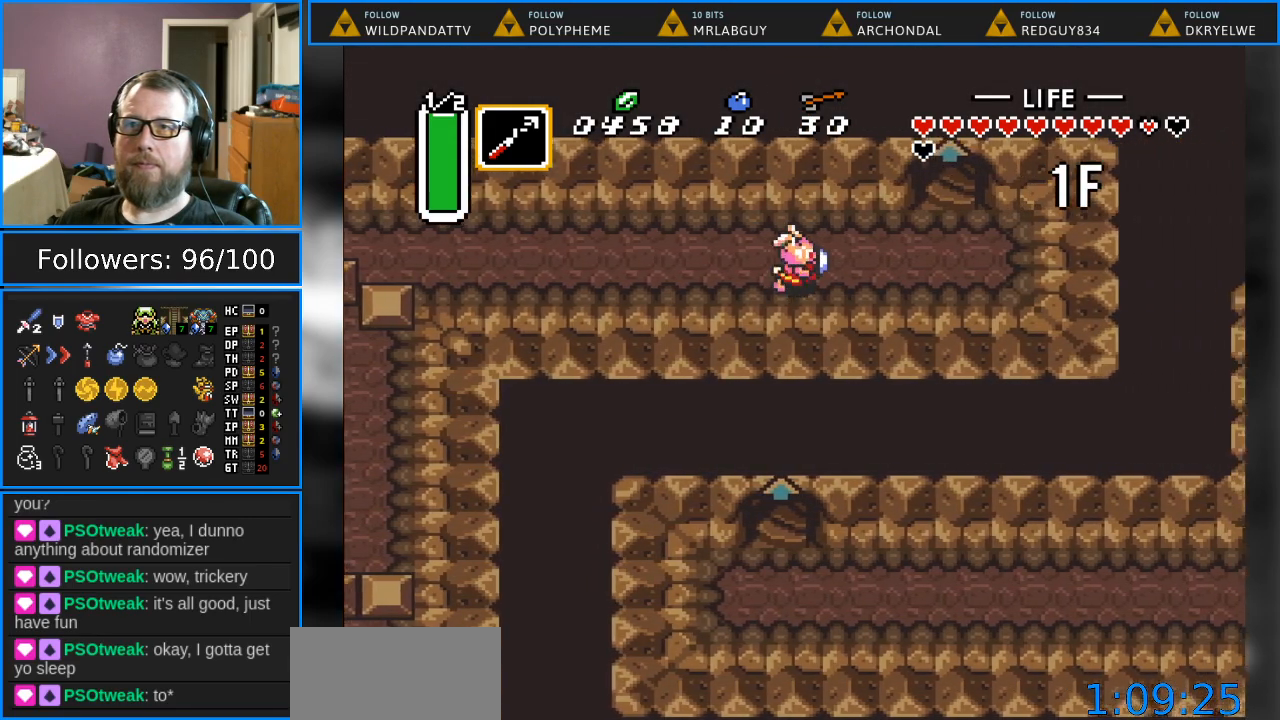
{"buttons": ["DPAD_UP", "DPAD_RIGHT"], "events": [[17, "DPAD_UP", "down"], [167, "DPAD_UP", "up"], [467, "DPAD_UP", "down"]]}
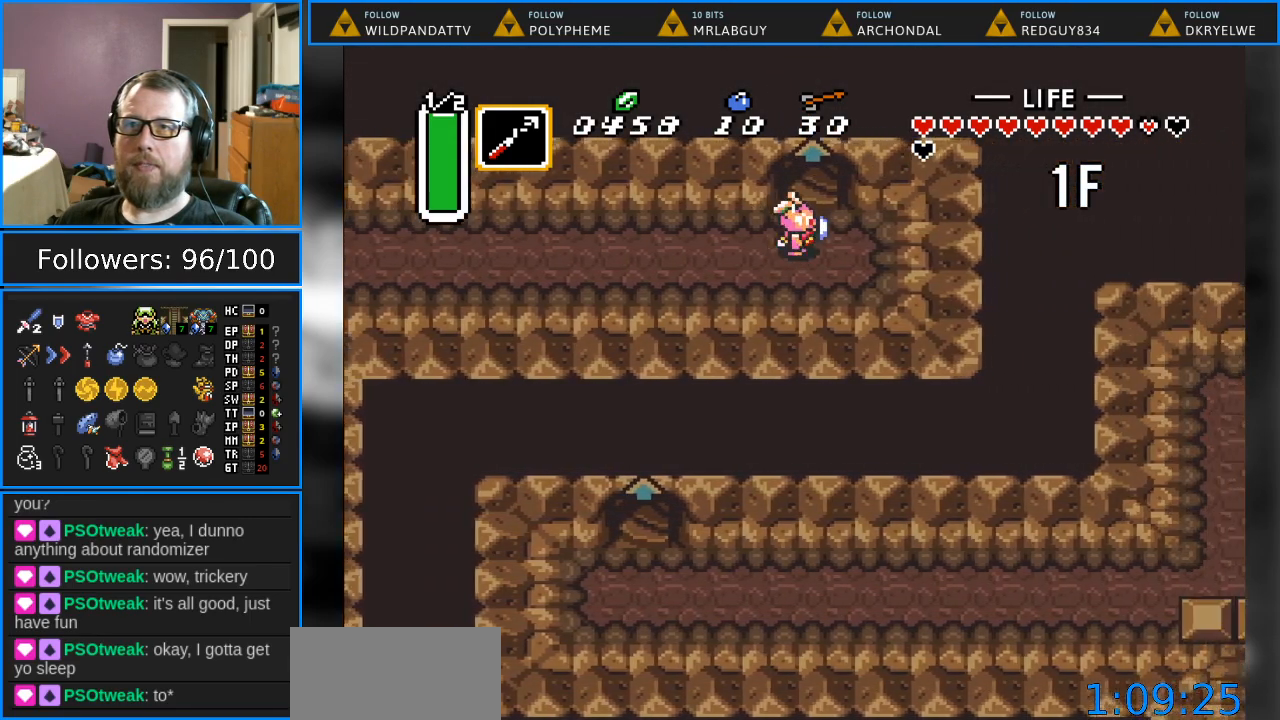
{"buttons": ["DPAD_UP"], "events": [[33, "DPAD_RIGHT", "up"]]}
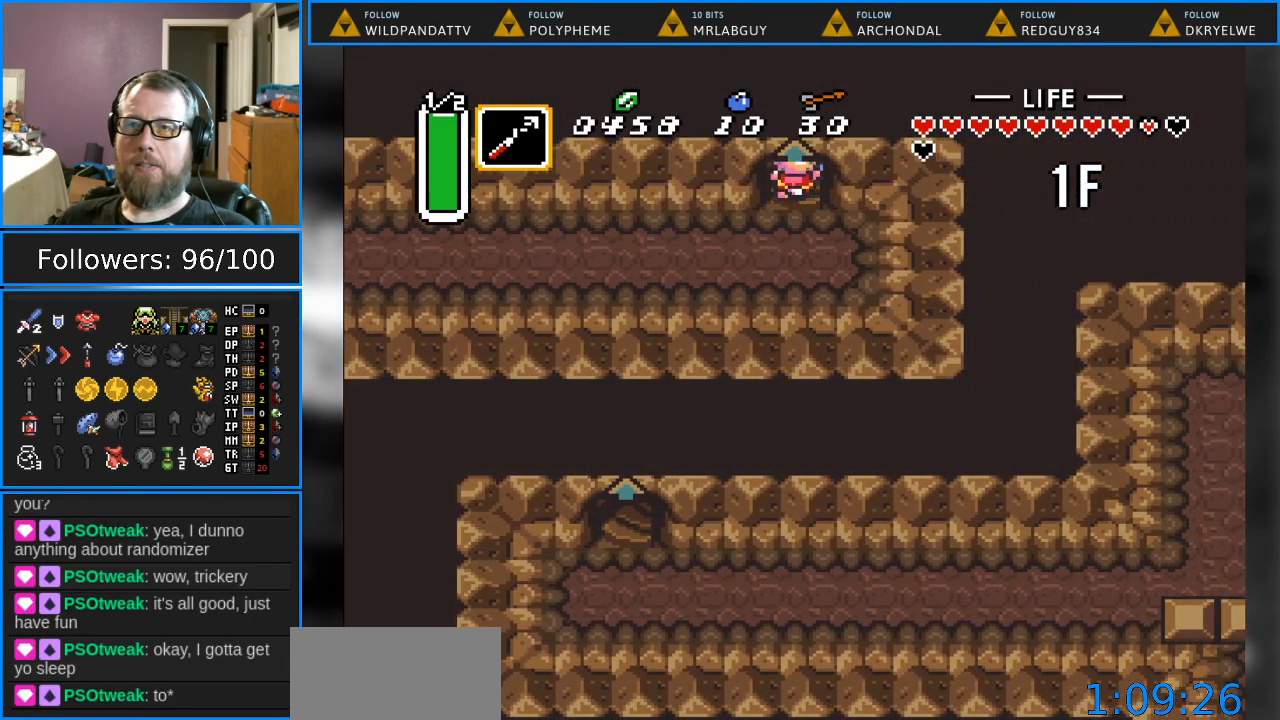
{"buttons": [], "events": [[33, "DPAD_UP", "up"]]}
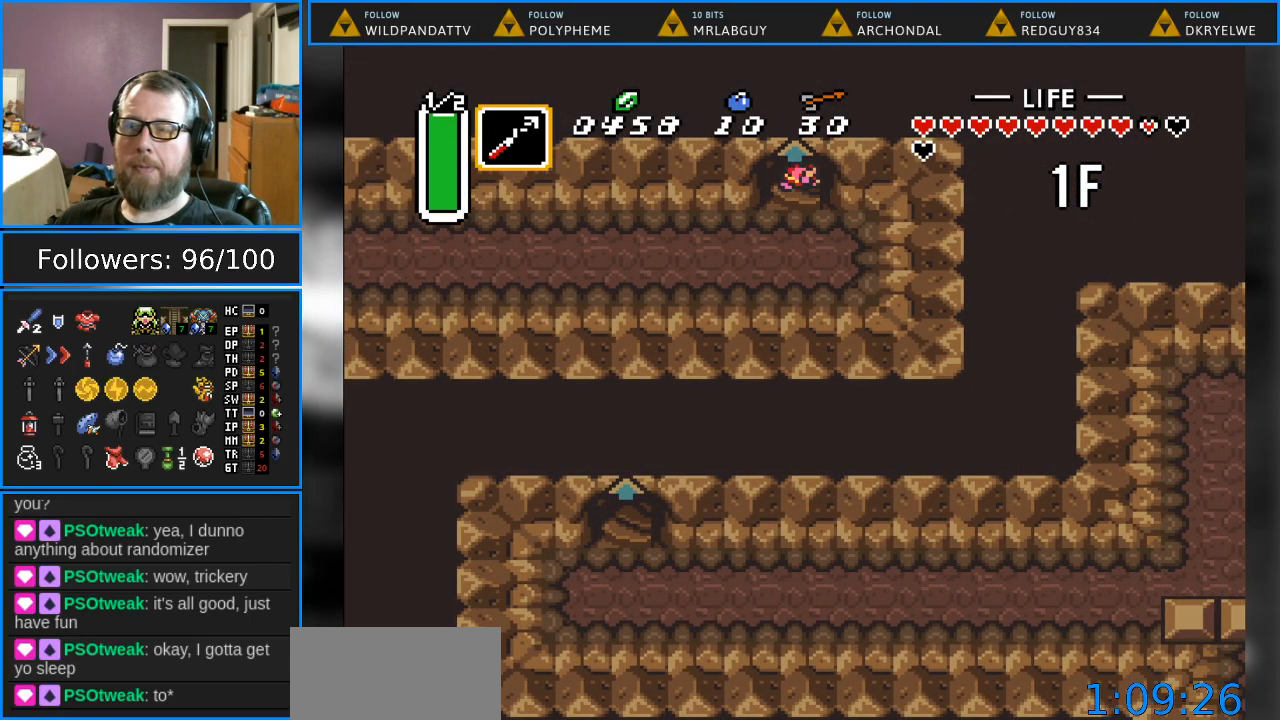
{"buttons": [], "events": []}
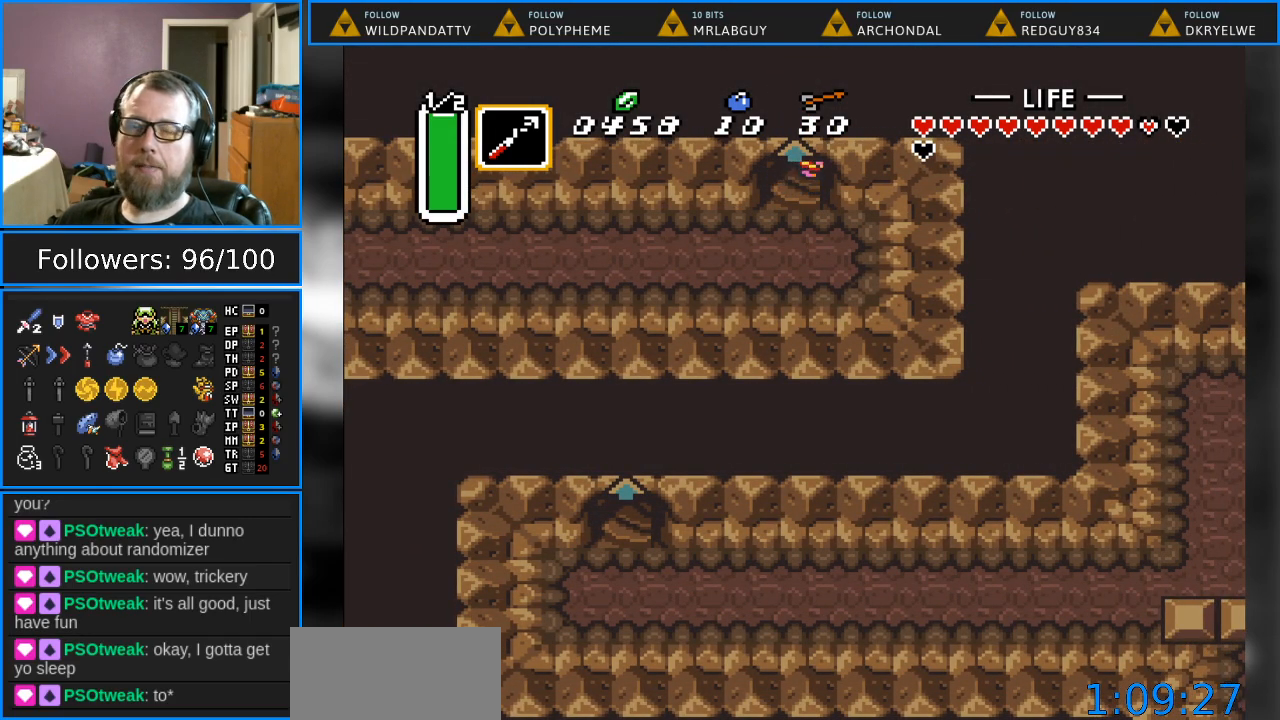
{"buttons": [], "events": []}
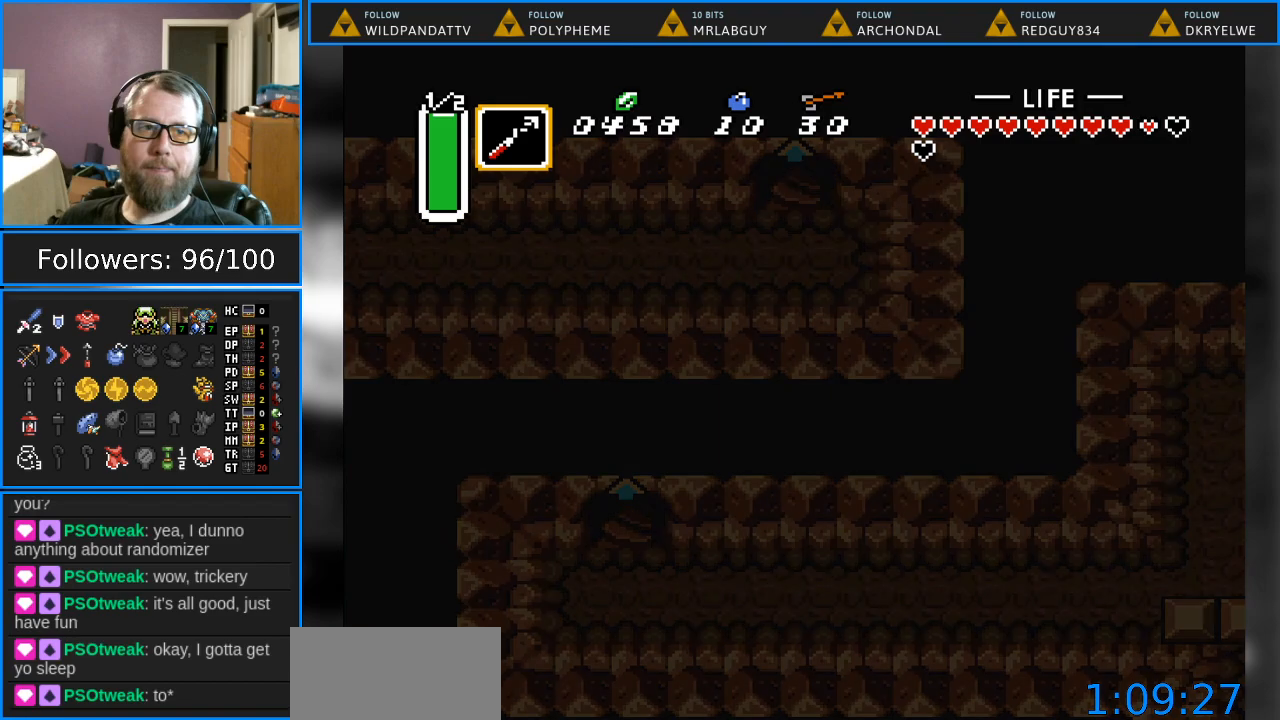
{"buttons": [], "events": []}
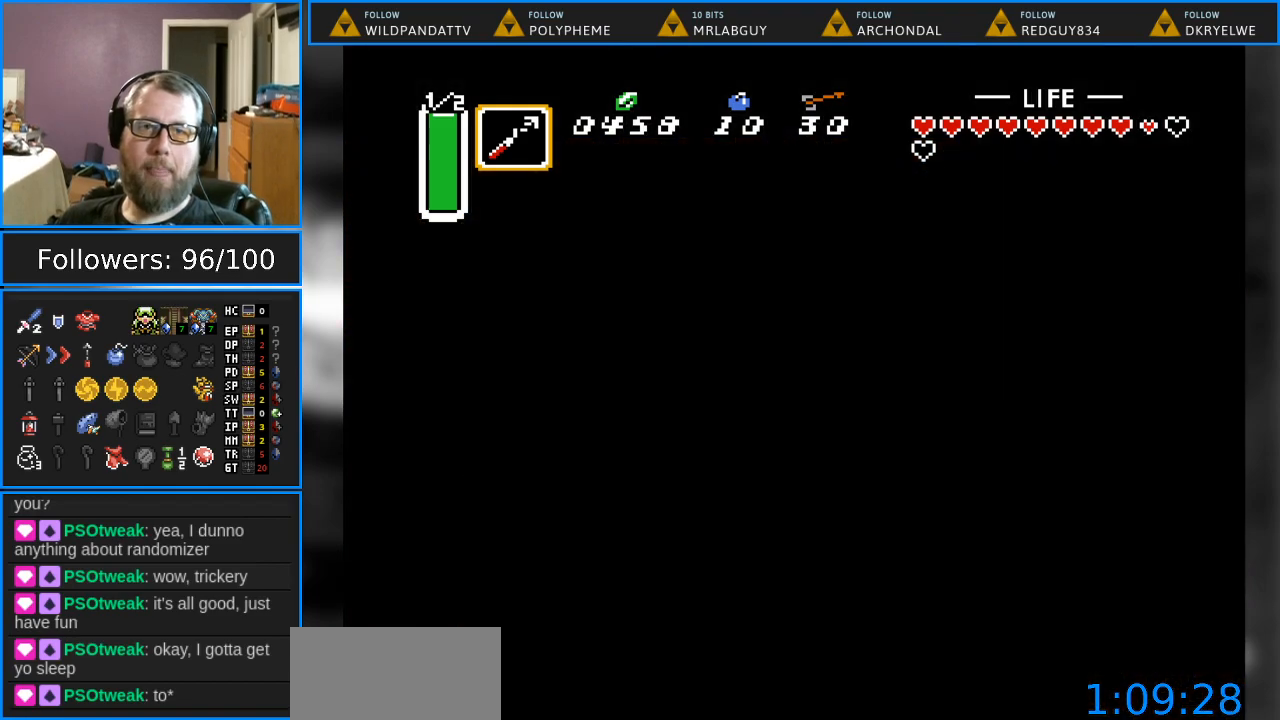
{"buttons": [], "events": []}
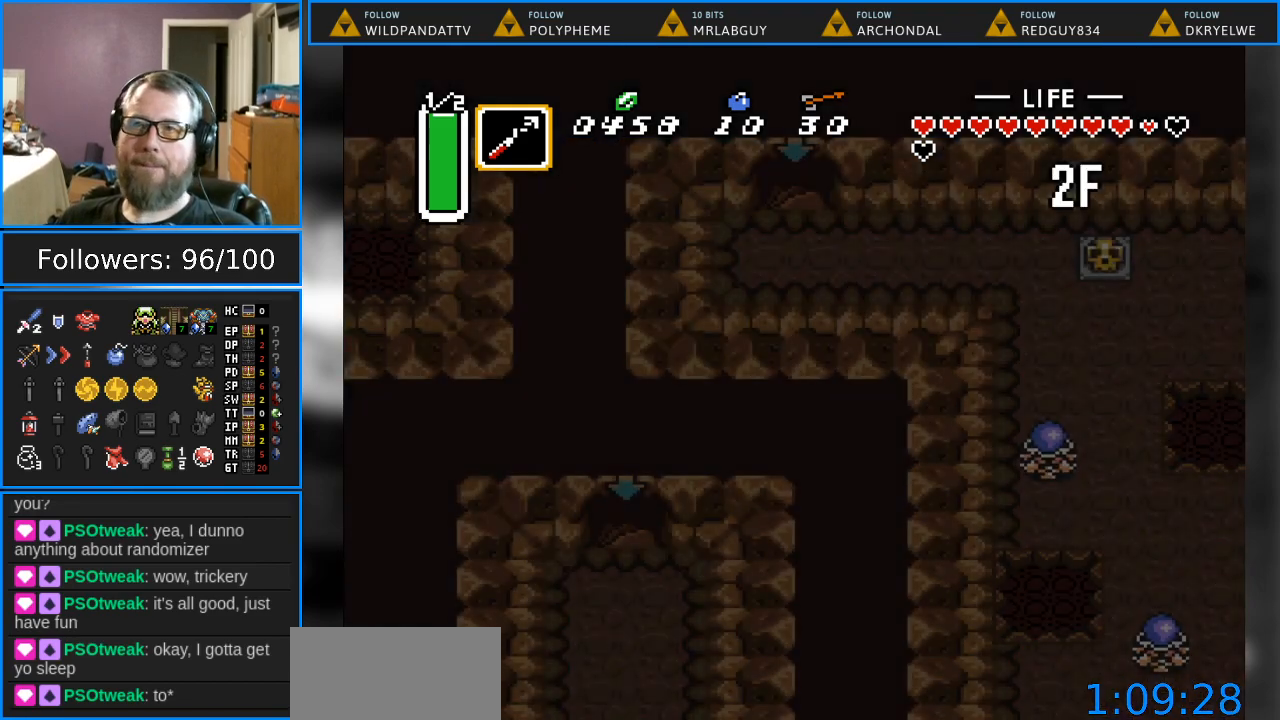
{"buttons": [], "events": []}
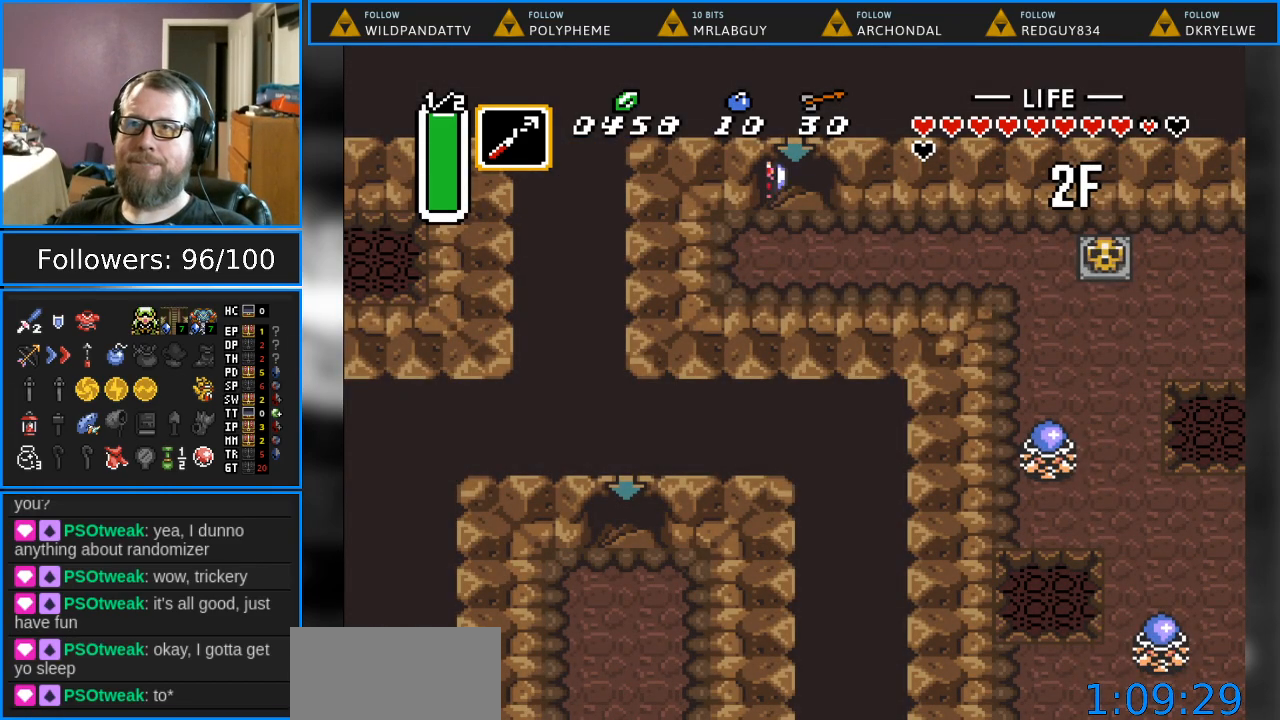
{"buttons": [], "events": []}
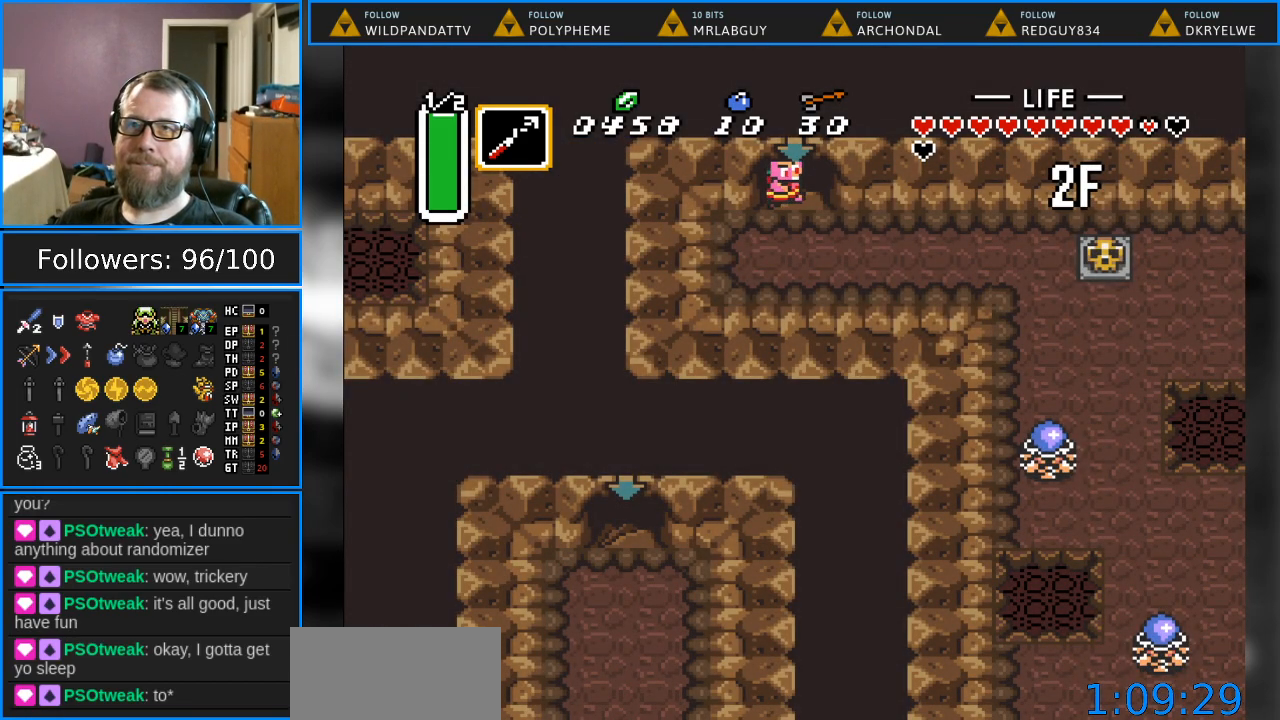
{"buttons": [], "events": []}
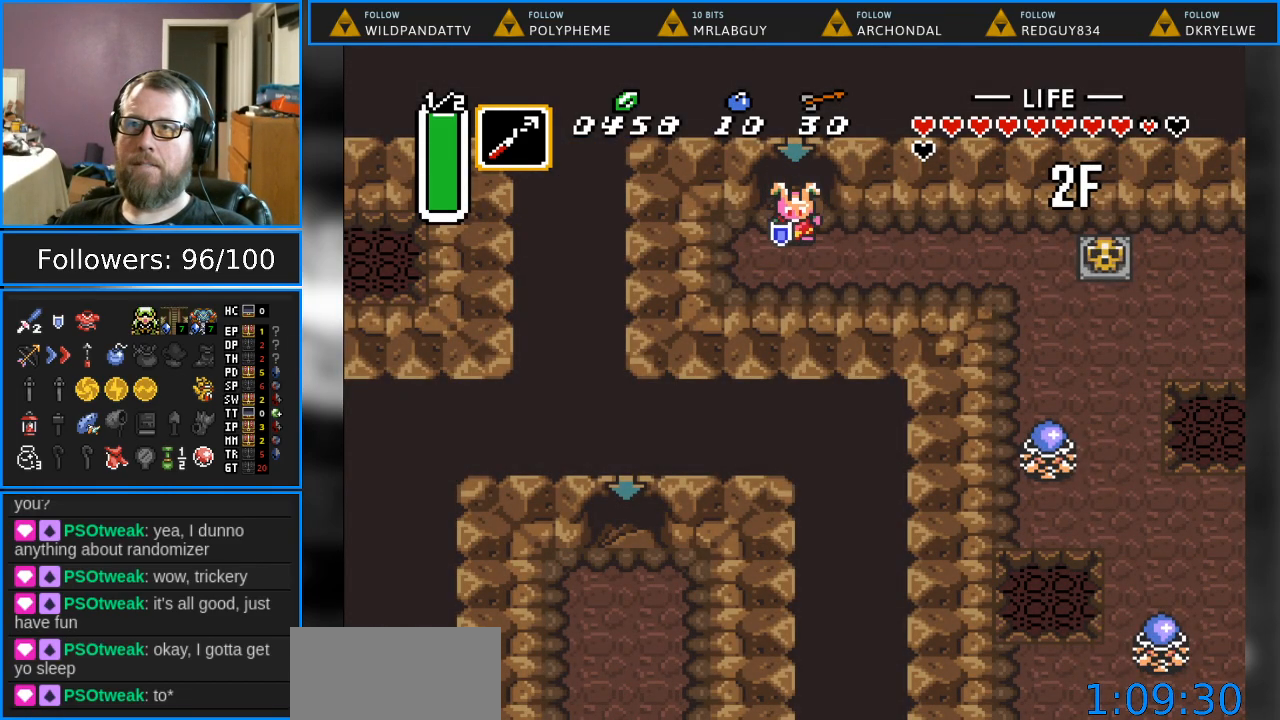
{"buttons": ["Y", "DPAD_RIGHT"], "events": [[50, "DPAD_RIGHT", "down"], [267, "Y", "down"]]}
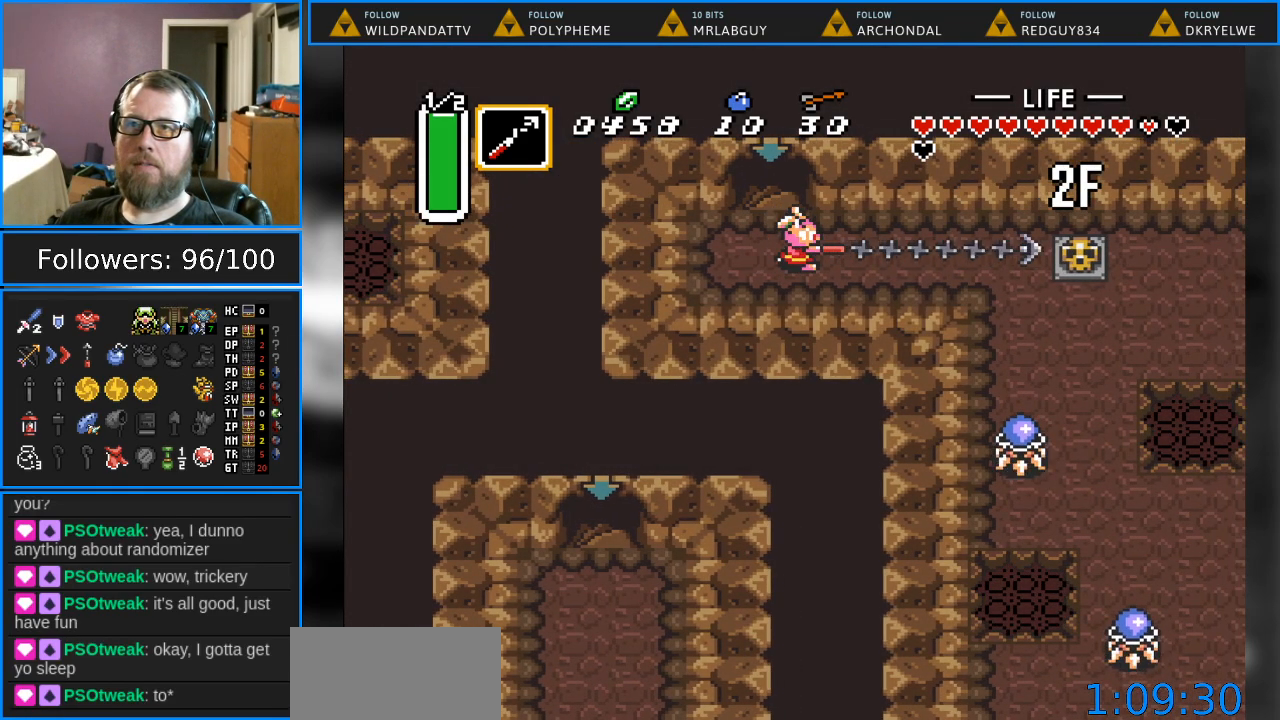
{"buttons": ["Y", "DPAD_DOWN"], "events": [[33, "Y", "up"], [317, "DPAD_RIGHT", "up"], [367, "DPAD_DOWN", "down"], [483, "Y", "down"]]}
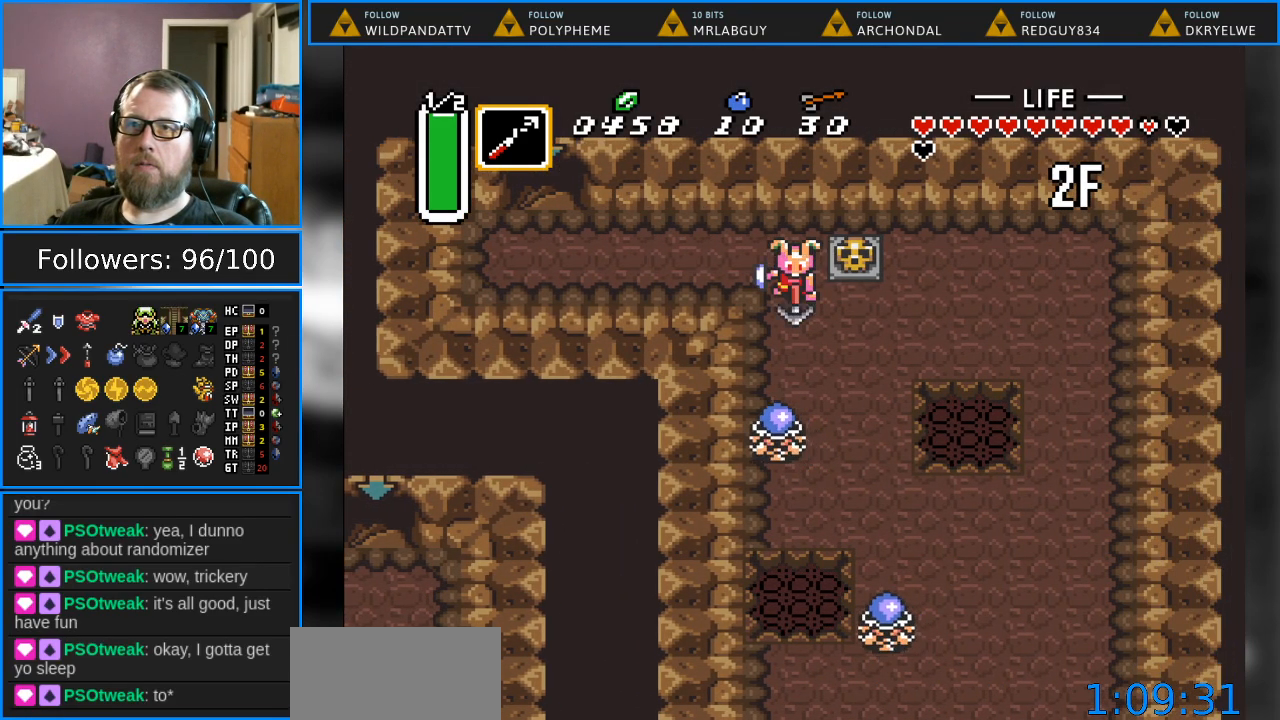
{"buttons": [], "events": [[167, "Y", "up"], [267, "DPAD_DOWN", "up"], [267, "Y", "down"], [367, "Y", "up"]]}
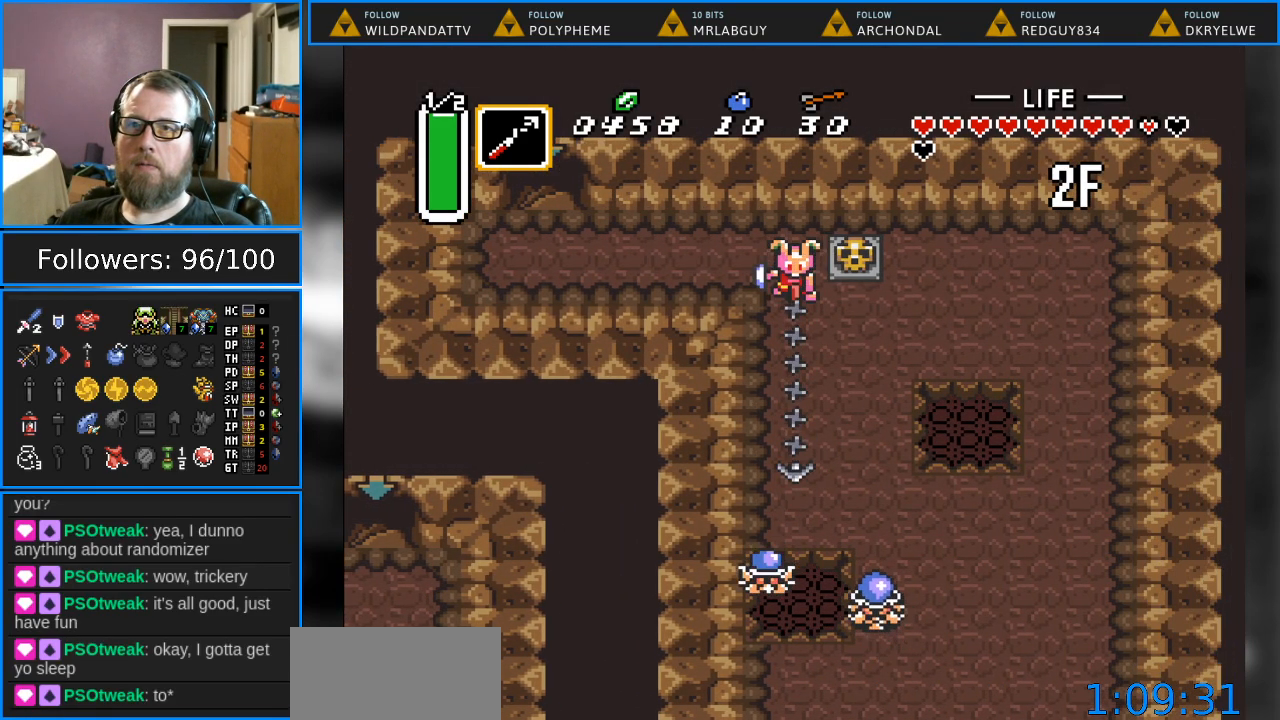
{"buttons": ["DPAD_RIGHT"], "events": [[17, "DPAD_DOWN", "down"], [133, "DPAD_DOWN", "up"], [200, "DPAD_RIGHT", "down"]]}
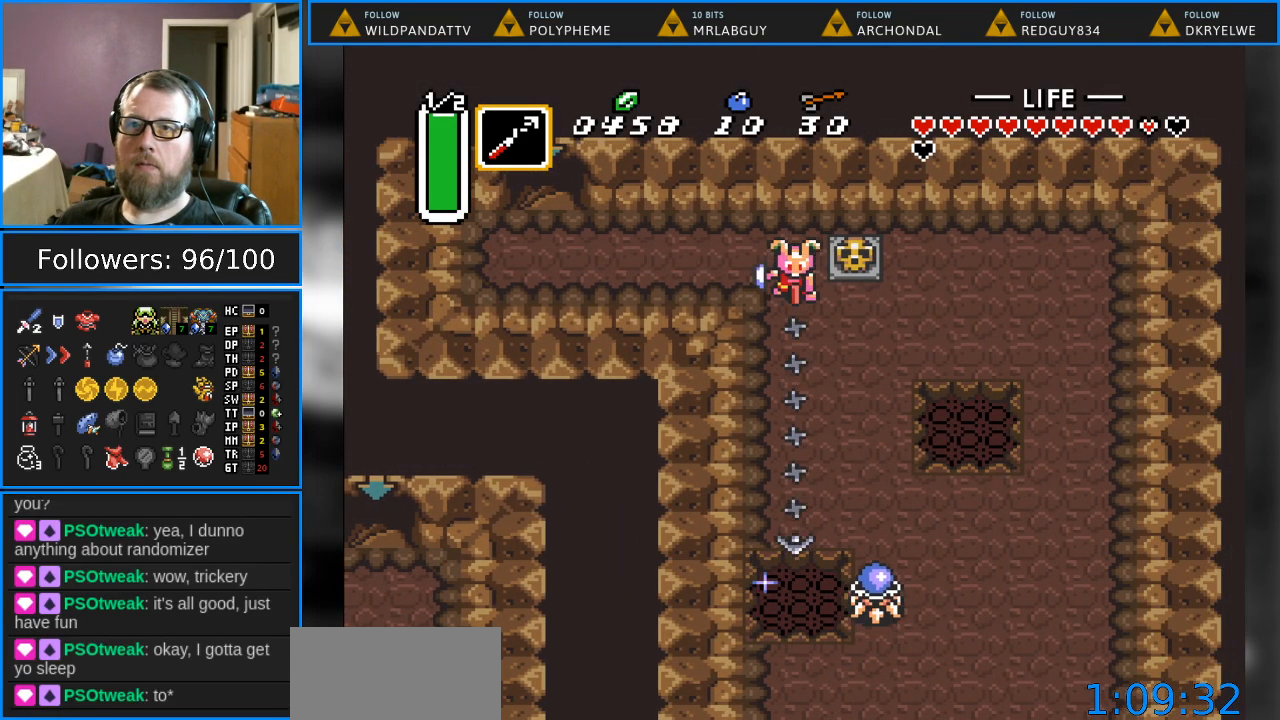
{"buttons": ["DPAD_RIGHT"], "events": [[217, "DPAD_DOWN", "down"], [483, "DPAD_DOWN", "up"]]}
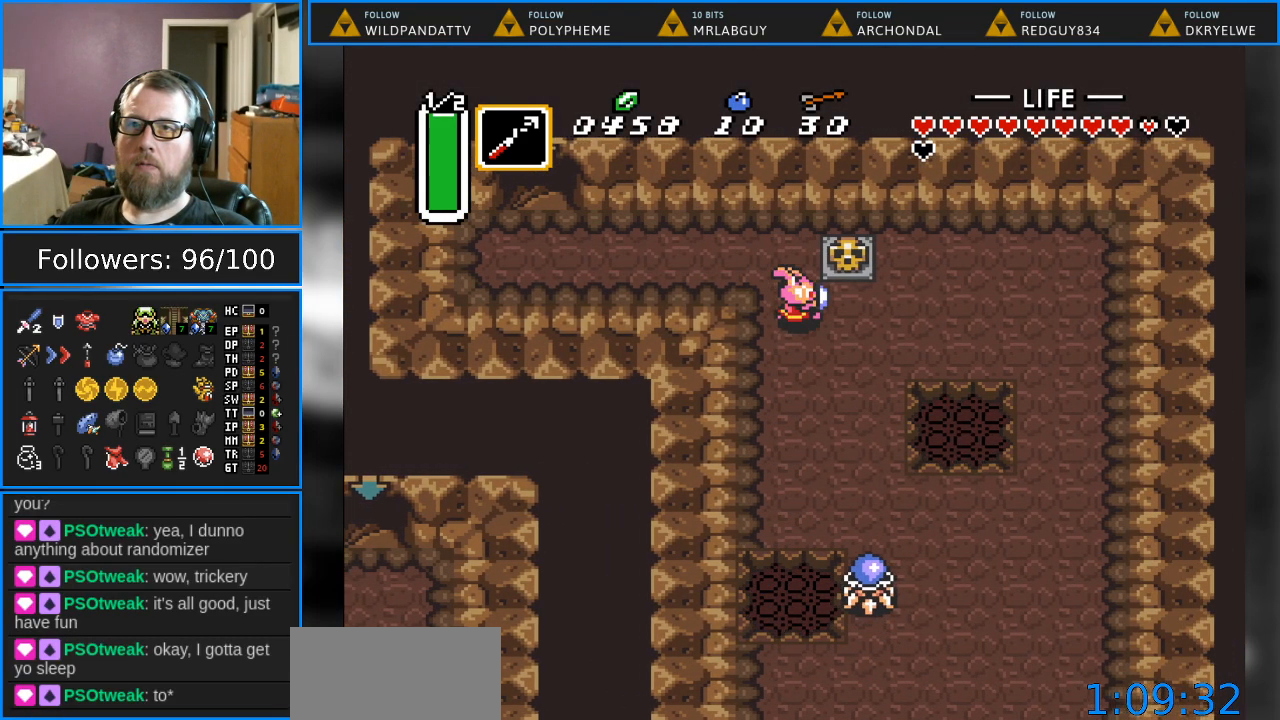
{"buttons": [], "events": [[200, "DPAD_DOWN", "down"], [233, "DPAD_RIGHT", "up"], [333, "Y", "down"], [433, "DPAD_DOWN", "up"], [500, "Y", "up"]]}
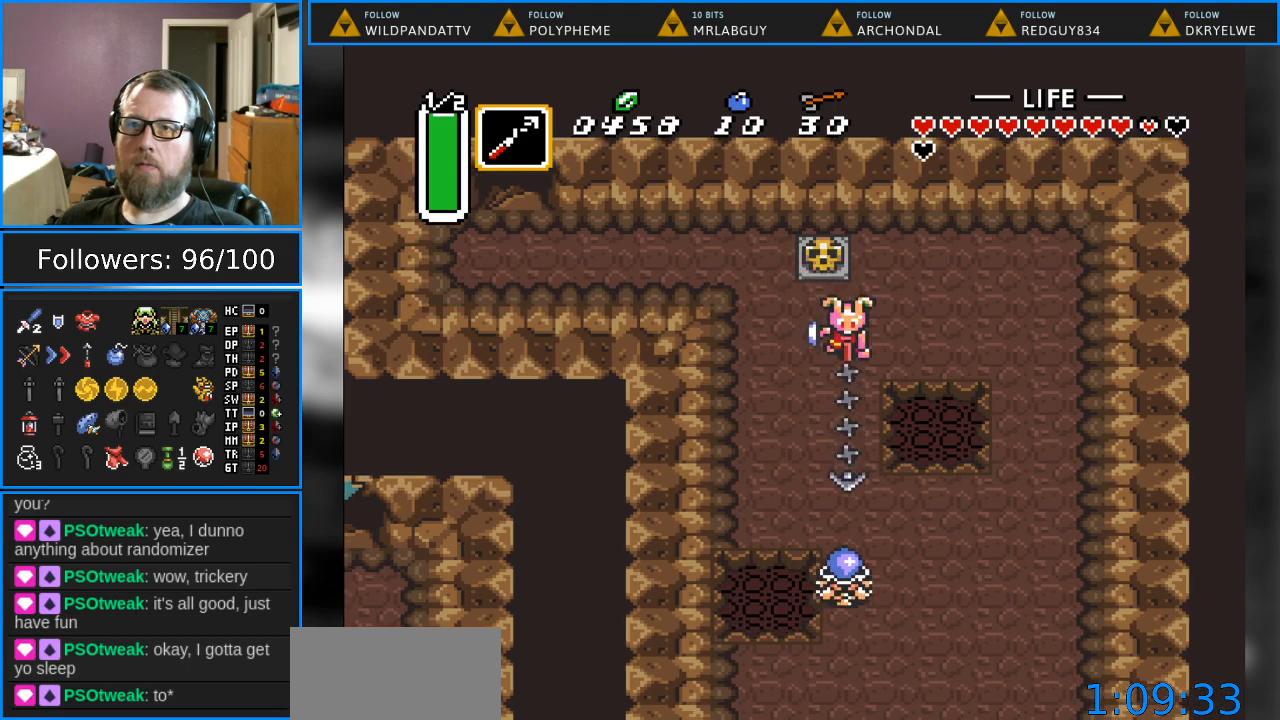
{"buttons": ["DPAD_UP"], "events": [[317, "DPAD_LEFT", "down"], [483, "DPAD_LEFT", "up"], [483, "DPAD_UP", "down"]]}
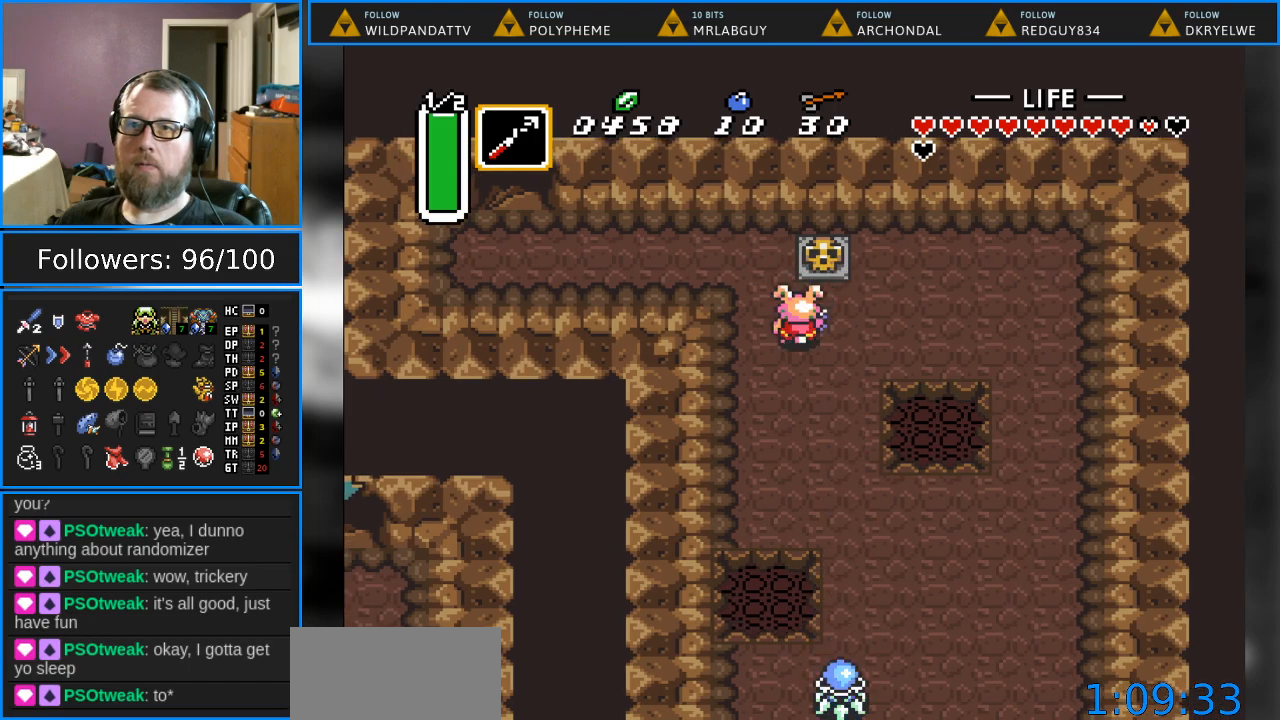
{"buttons": ["DPAD_UP", "DPAD_RIGHT"], "events": [[217, "A", "down"], [367, "A", "up"], [417, "DPAD_RIGHT", "down"]]}
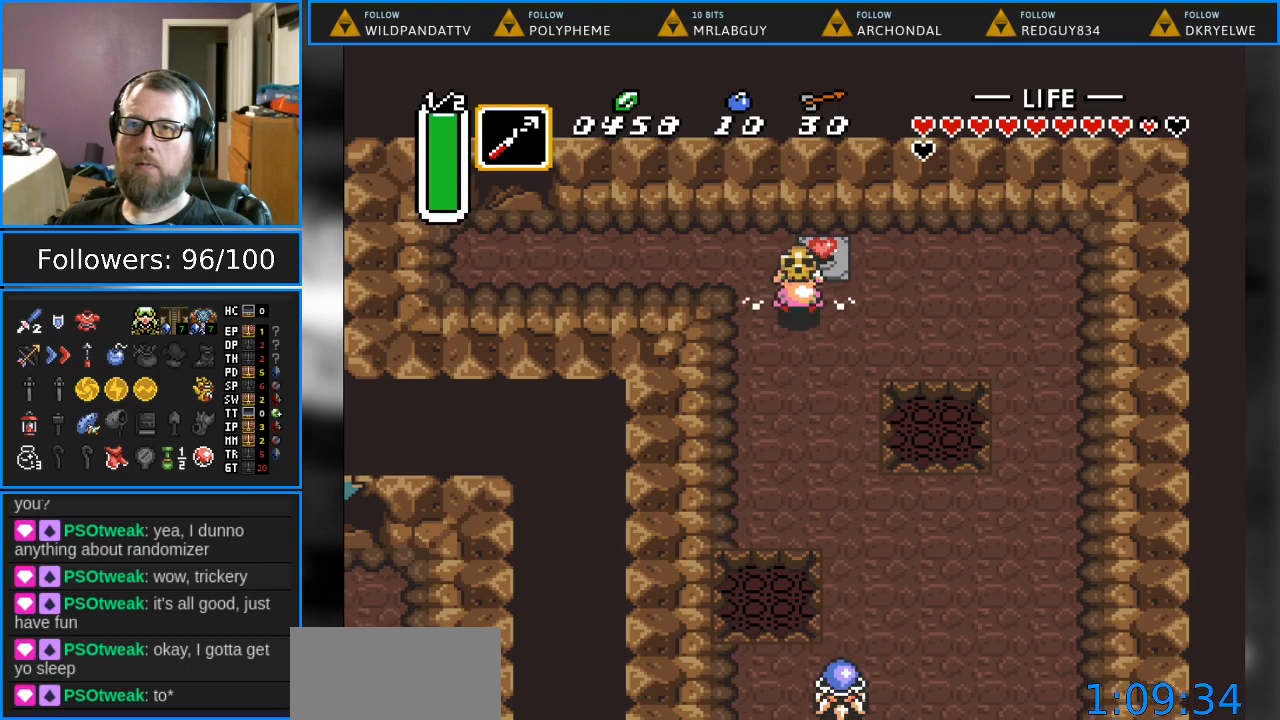
{"buttons": ["DPAD_DOWN", "DPAD_RIGHT"], "events": [[83, "DPAD_RIGHT", "up"], [217, "DPAD_RIGHT", "down"], [267, "DPAD_RIGHT", "up"], [267, "DPAD_UP", "up"], [300, "DPAD_DOWN", "down"], [400, "DPAD_RIGHT", "down"]]}
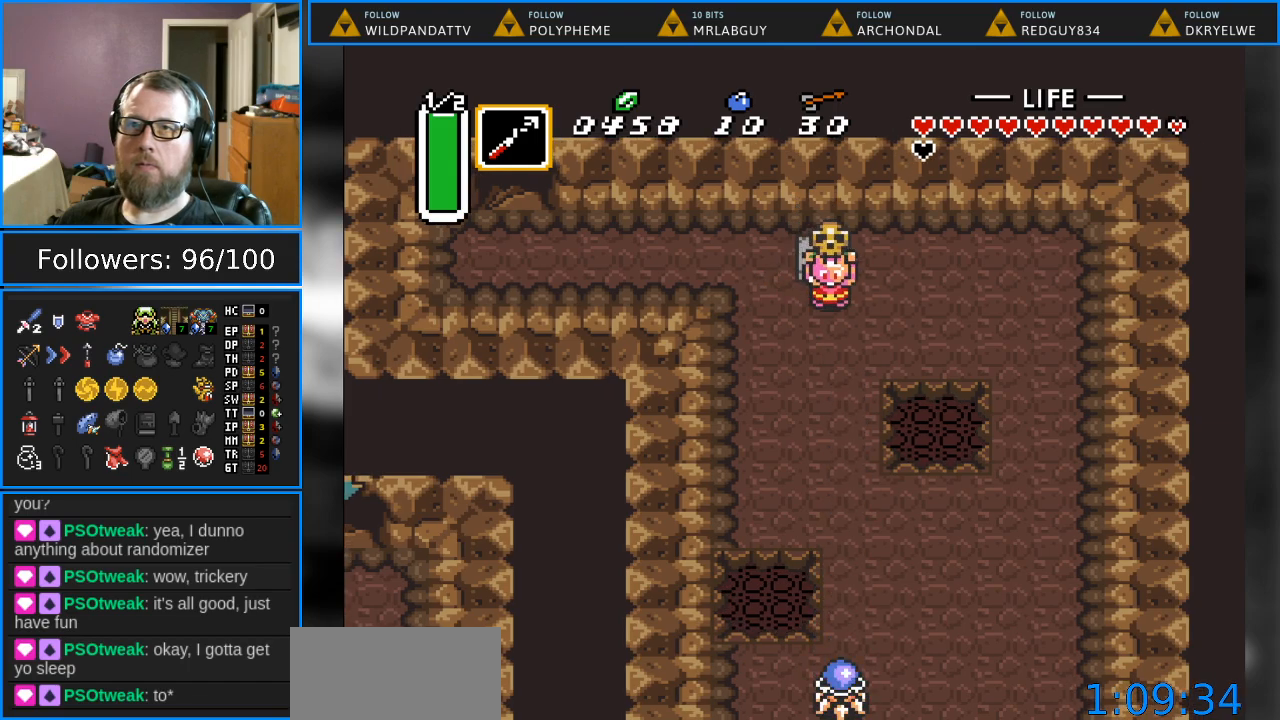
{"buttons": ["DPAD_DOWN"], "events": [[117, "DPAD_RIGHT", "up"]]}
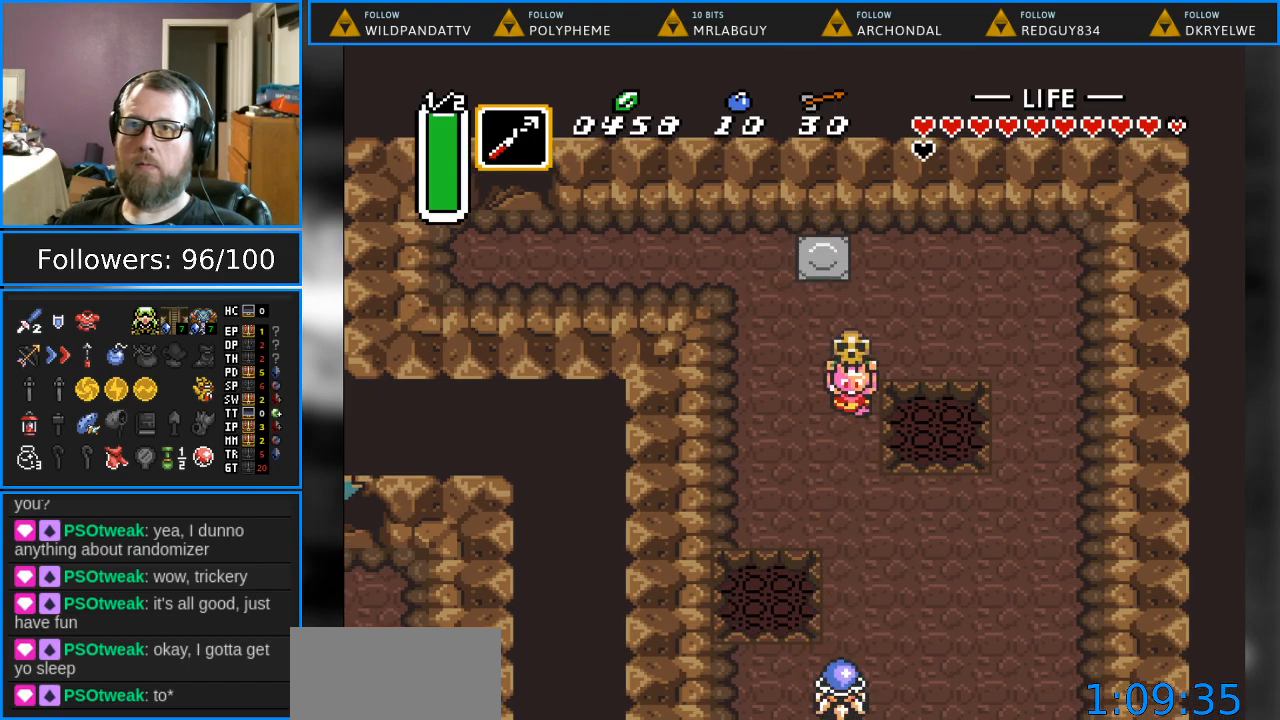
{"buttons": ["DPAD_DOWN"], "events": []}
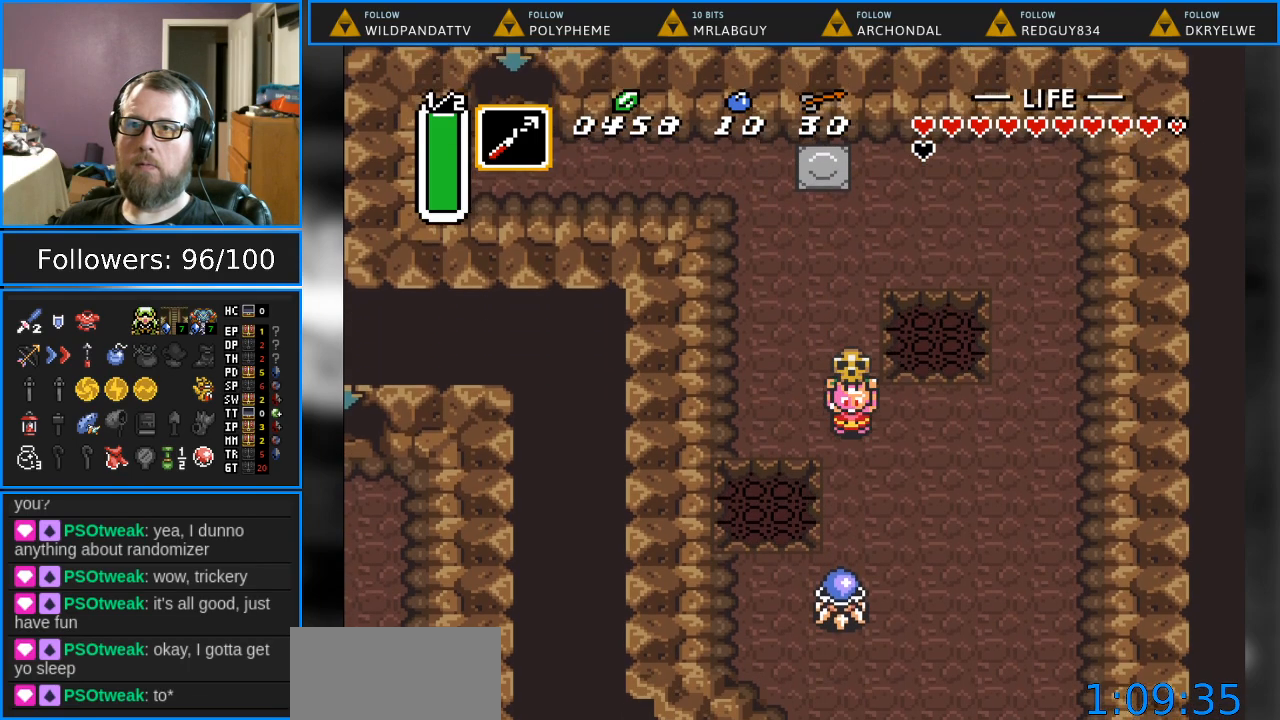
{"buttons": ["DPAD_DOWN"], "events": [[17, "A", "down"], [183, "A", "up"]]}
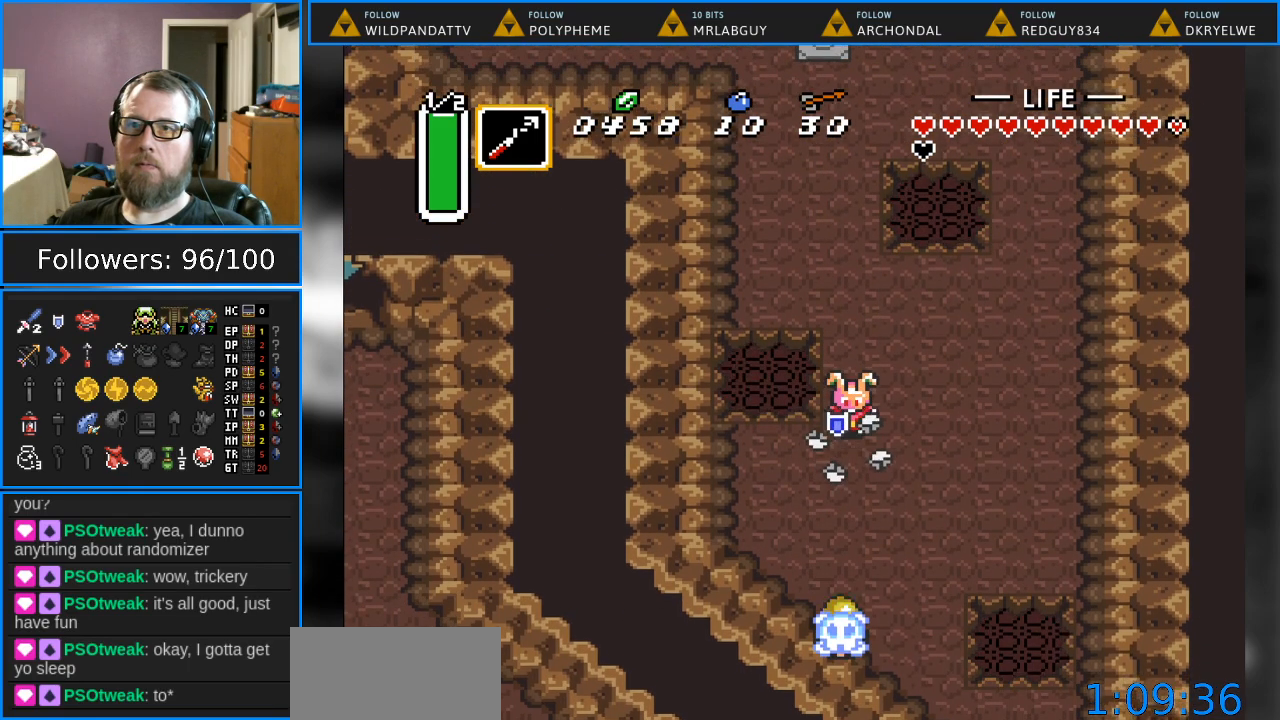
{"buttons": ["DPAD_DOWN"], "events": []}
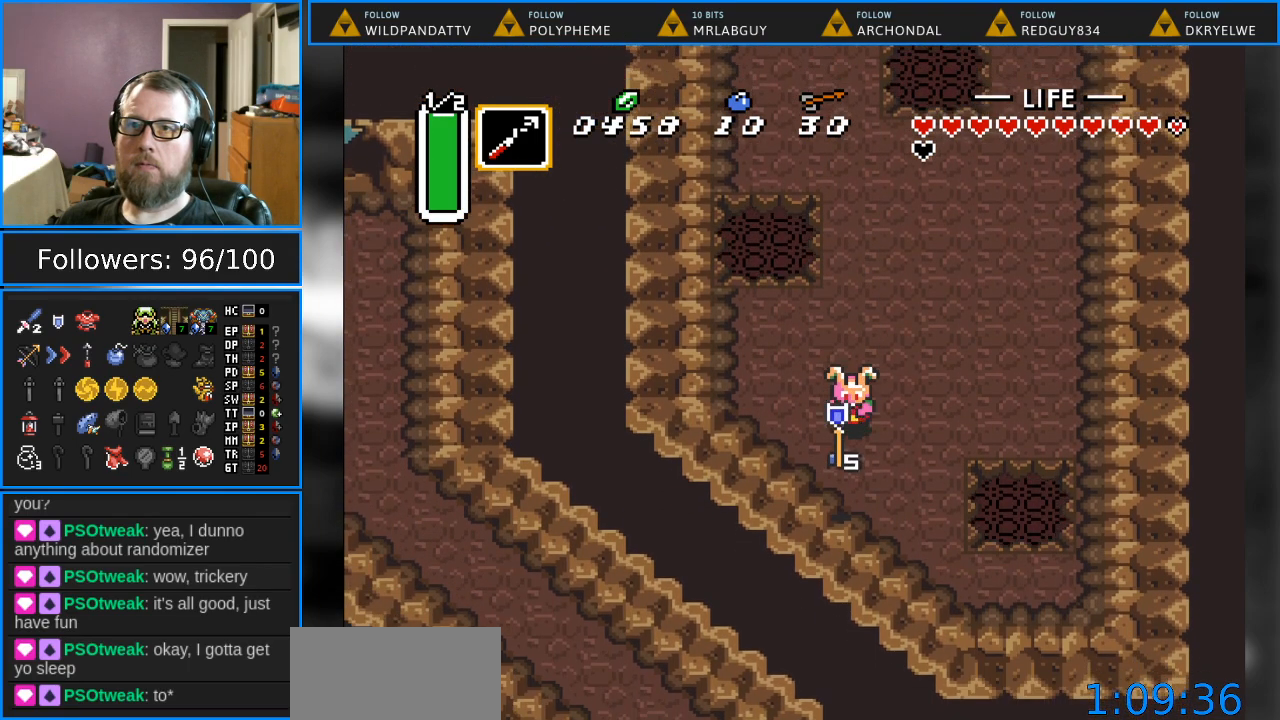
{"buttons": ["DPAD_RIGHT"], "events": [[167, "DPAD_RIGHT", "down"], [500, "DPAD_DOWN", "up"]]}